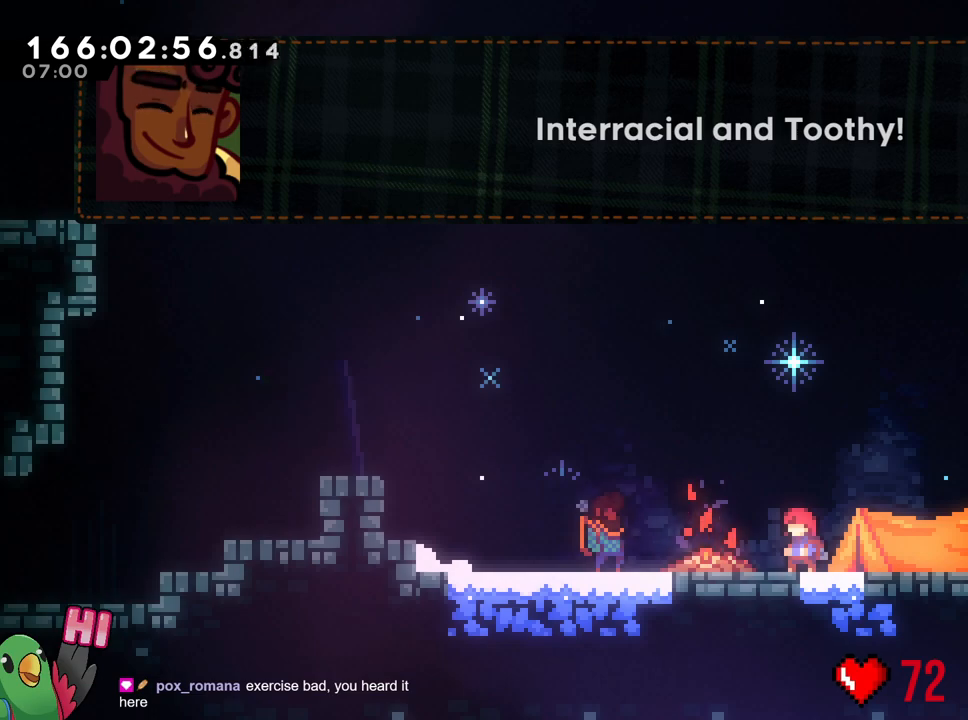
Gameplay with a controller (Nintendo layout); each line is a JSON object with the inputs held at the frame after it. "events" lists button and stick changes between this image and that frame as [ms after this image, input, new state], when the widget could be followed in between. Not read: DPAD_RIGHT L1 L3 R1 R2 R3 SELECT.
{"buttons": [], "left_stick": "center", "right_stick": "center", "events": [[134, "B", "down"], [301, "B", "up"]]}
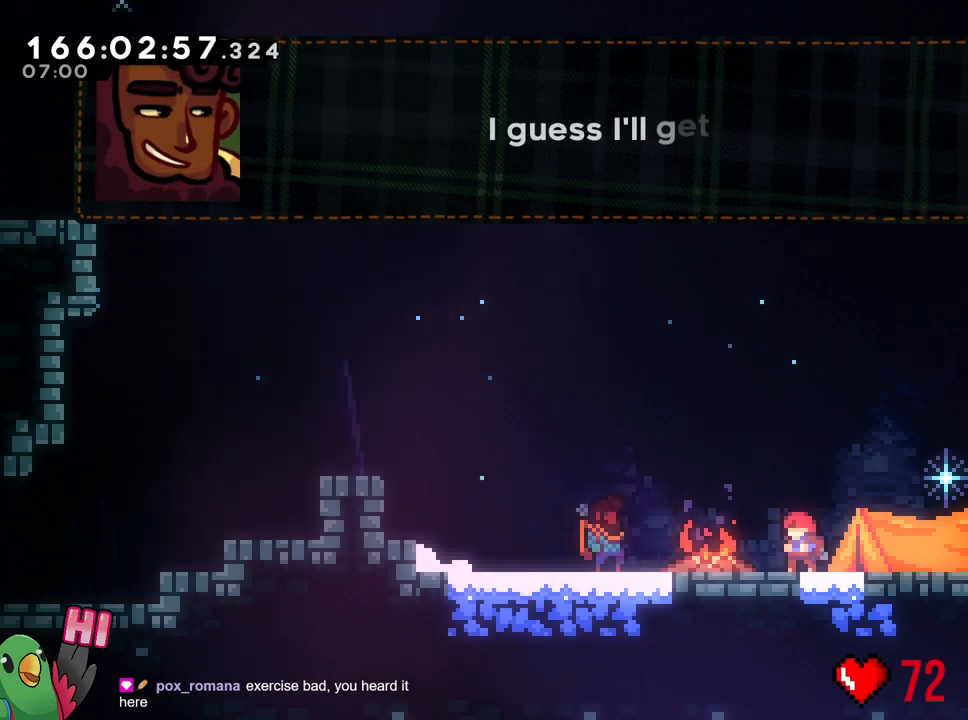
{"buttons": [], "left_stick": "center", "right_stick": "center", "events": []}
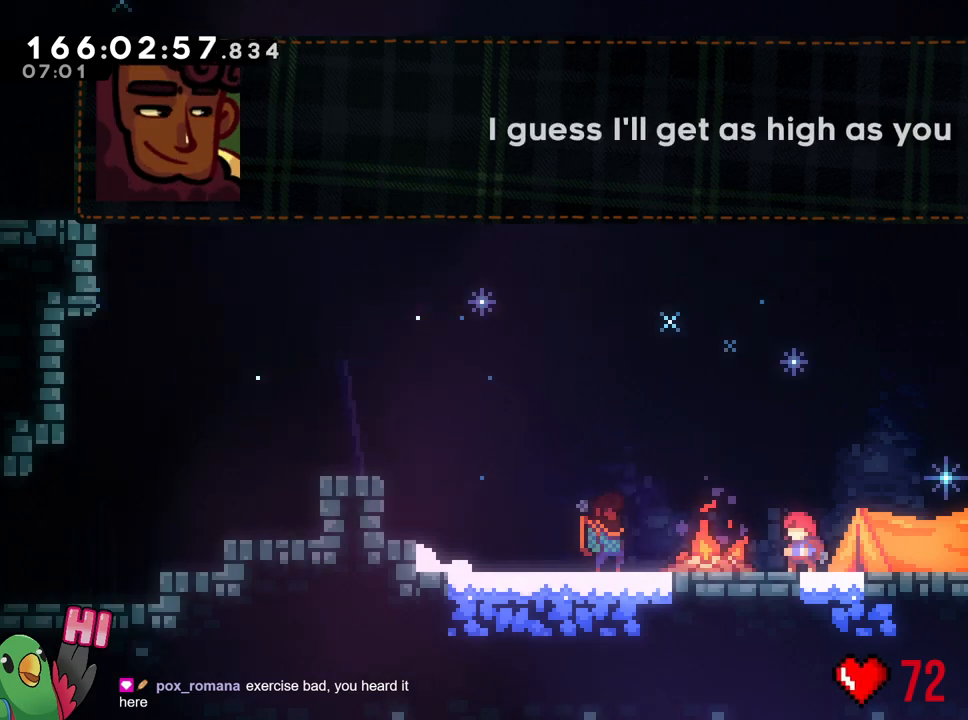
{"buttons": [], "left_stick": "center", "right_stick": "center", "events": []}
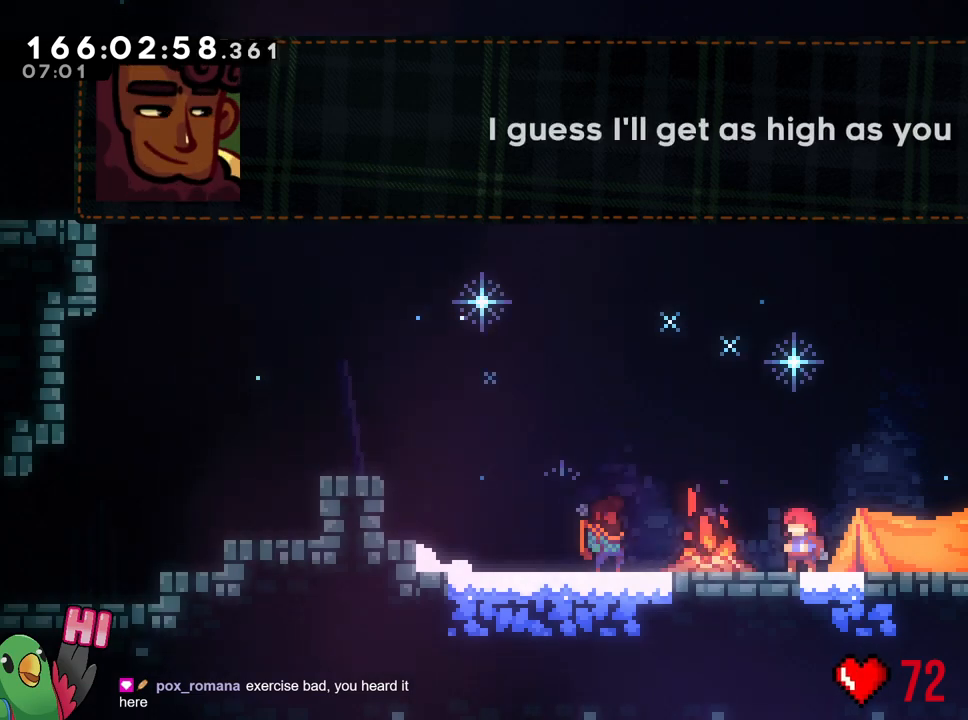
{"buttons": ["B"], "left_stick": "center", "right_stick": "center", "events": [[500, "B", "down"]]}
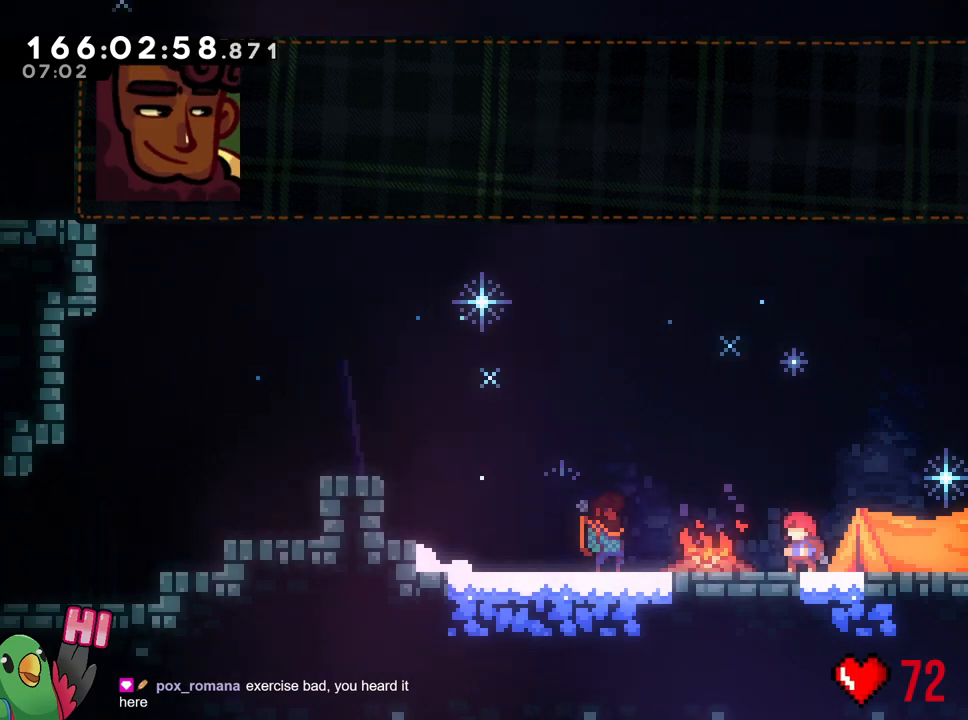
{"buttons": [], "left_stick": "center", "right_stick": "center", "events": [[134, "B", "up"]]}
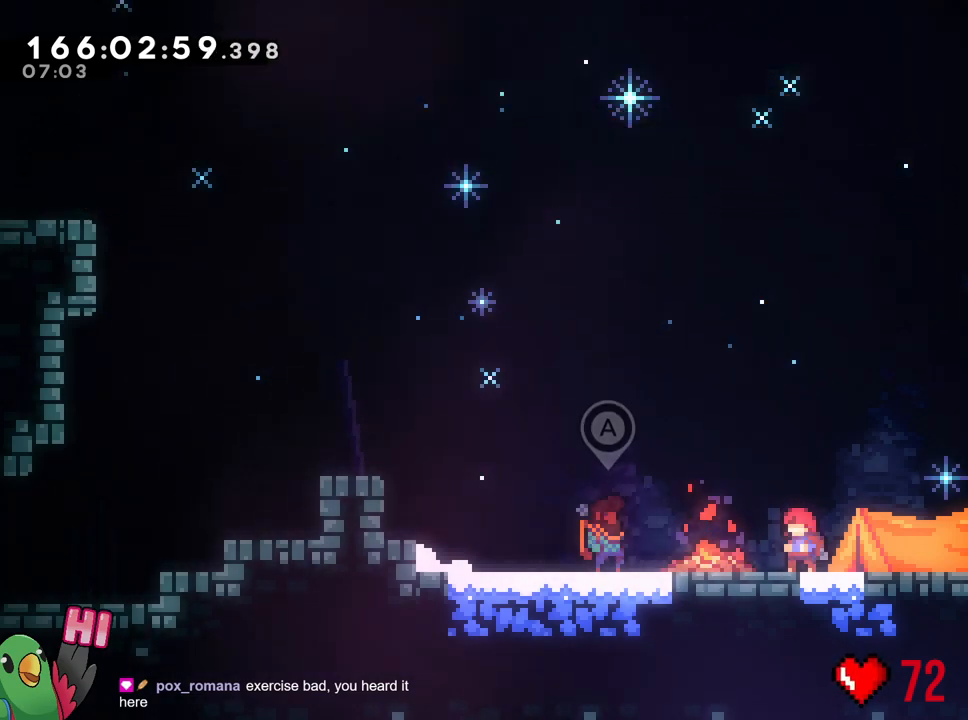
{"buttons": [], "left_stick": "center", "right_stick": "center", "events": []}
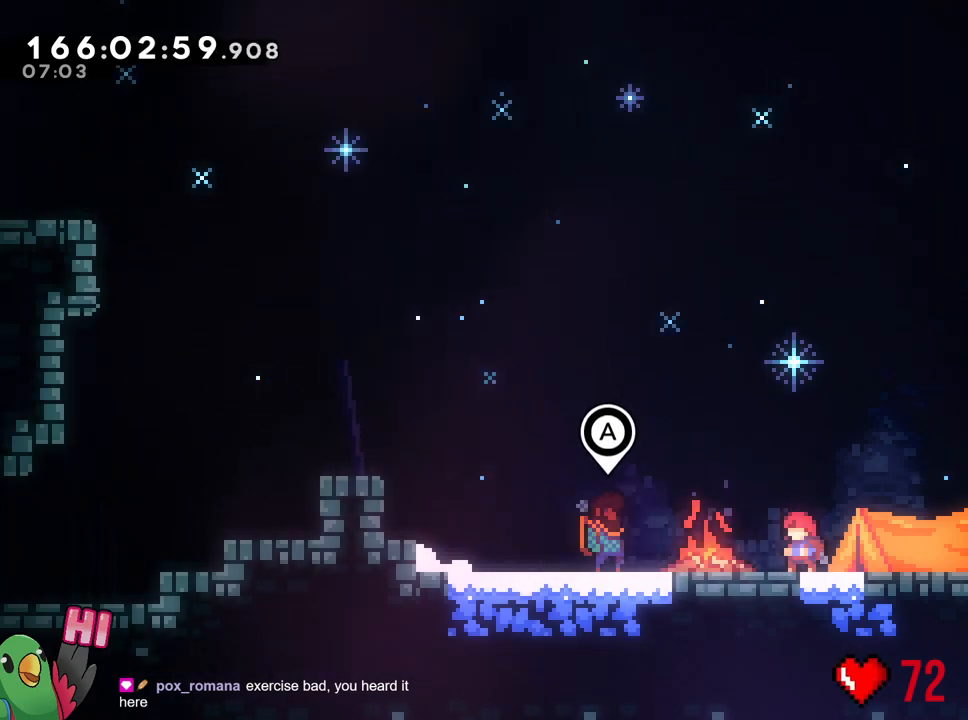
{"buttons": ["A"], "left_stick": "center", "right_stick": "center", "events": [[451, "A", "down"]]}
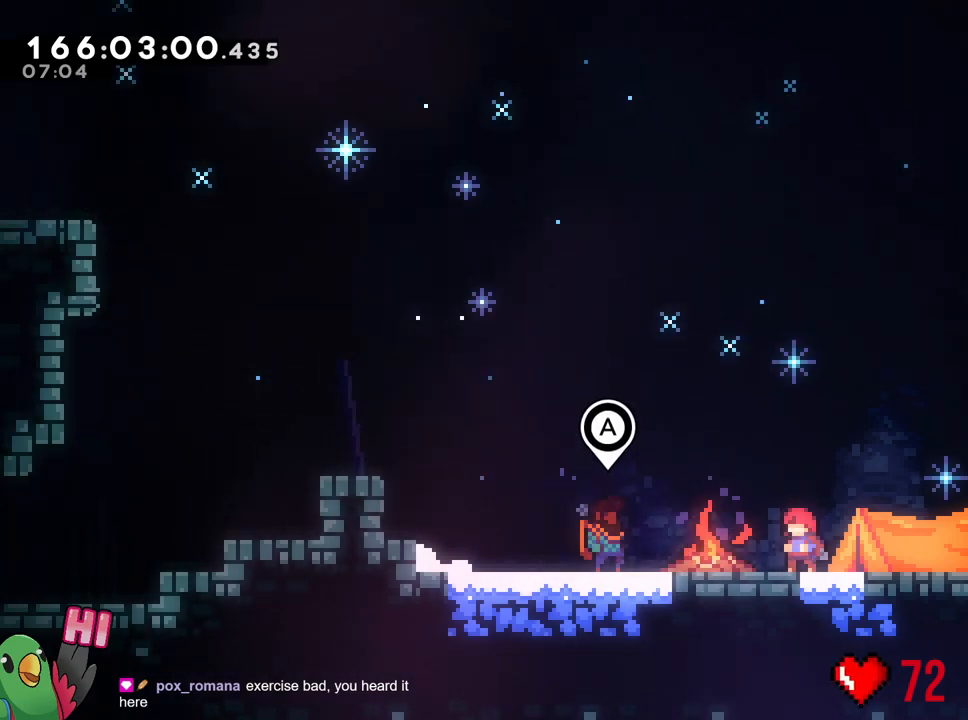
{"buttons": [], "left_stick": "center", "right_stick": "center", "events": [[133, "A", "up"]]}
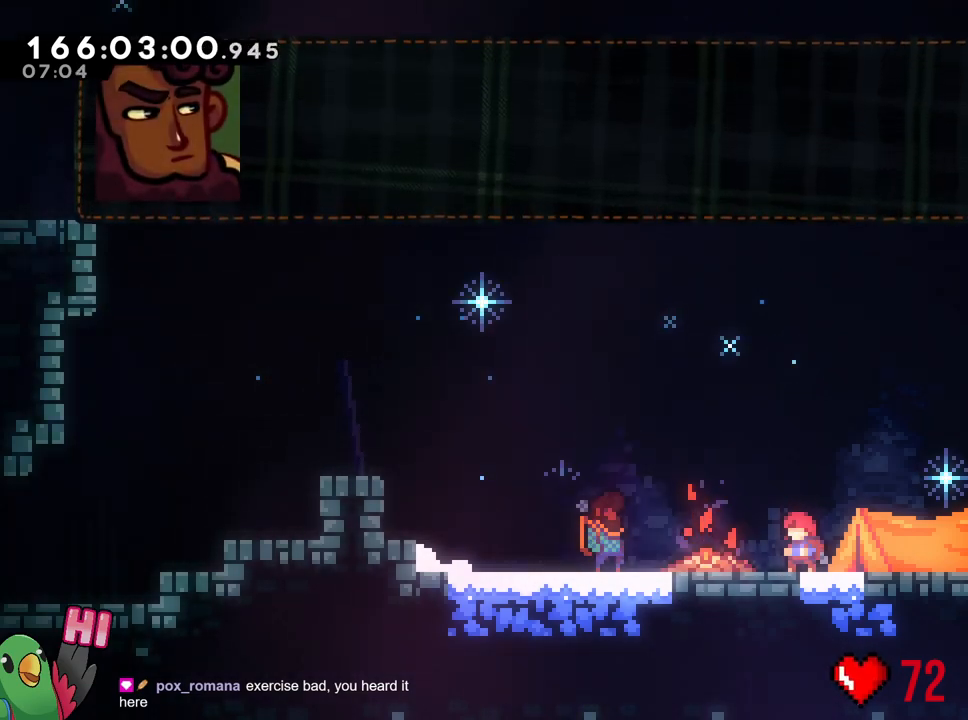
{"buttons": [], "left_stick": "center", "right_stick": "center", "events": []}
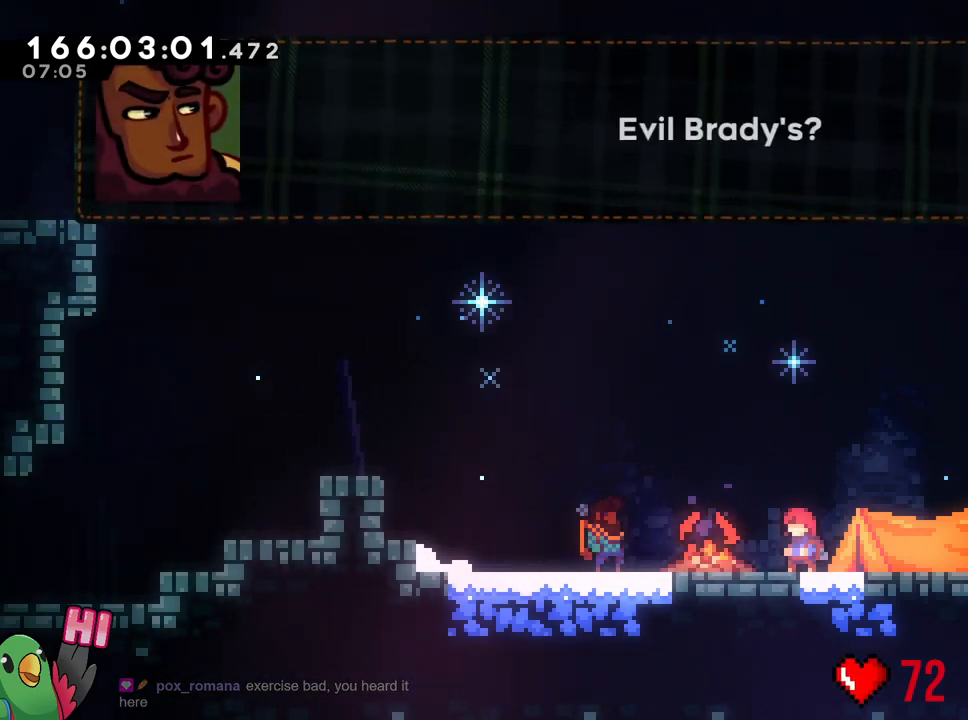
{"buttons": [], "left_stick": "center", "right_stick": "center", "events": []}
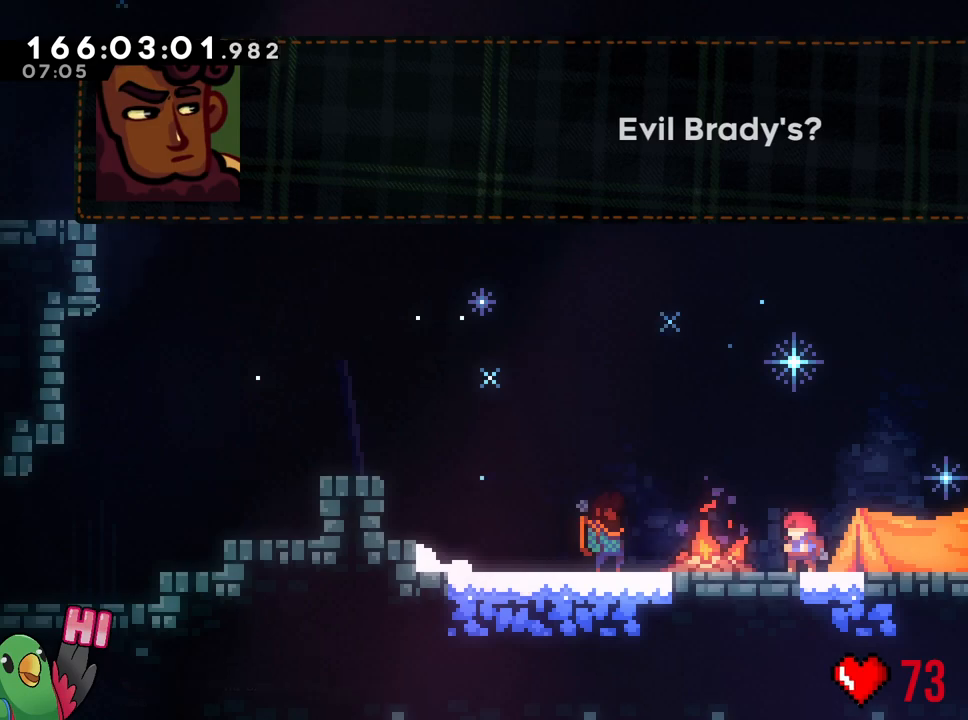
{"buttons": [], "left_stick": "center", "right_stick": "center", "events": []}
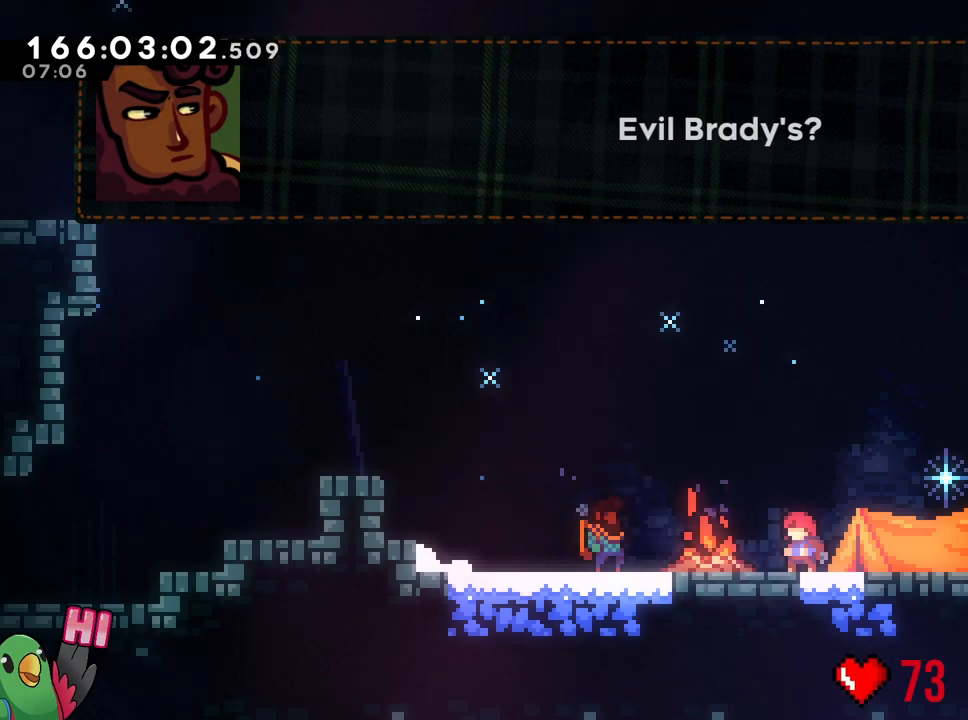
{"buttons": [], "left_stick": "center", "right_stick": "center", "events": []}
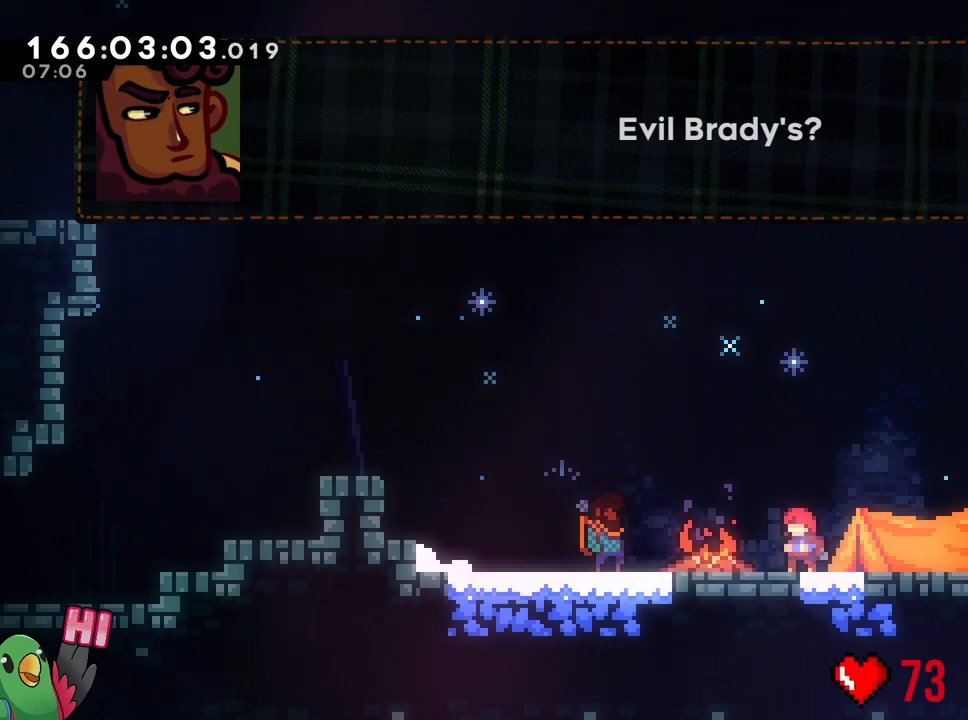
{"buttons": [], "left_stick": "center", "right_stick": "center", "events": []}
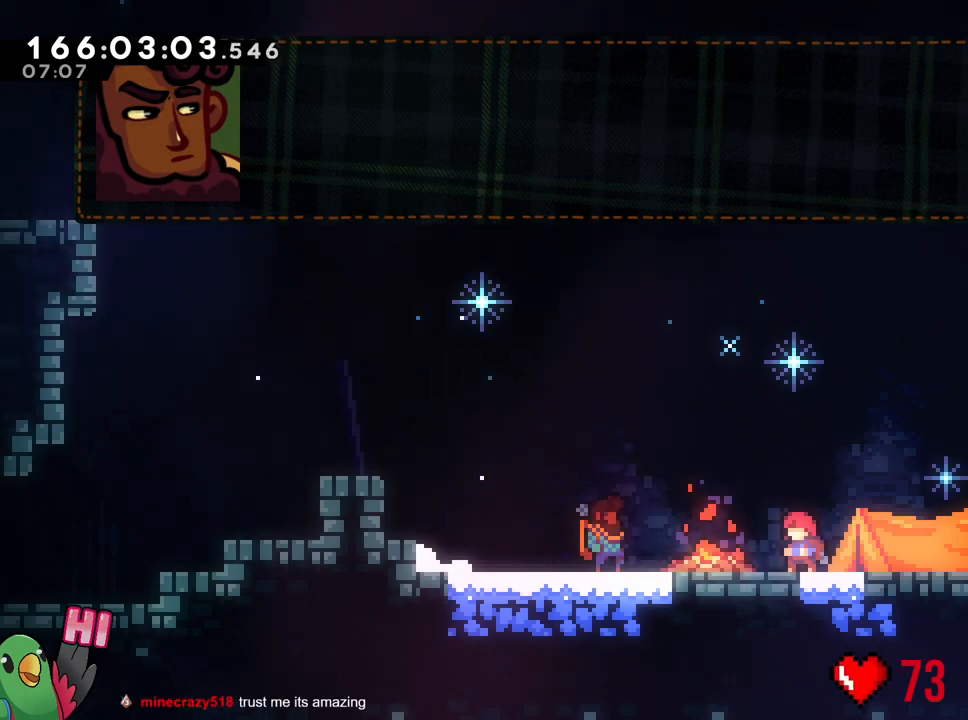
{"buttons": [], "left_stick": "center", "right_stick": "center", "events": [[33, "B", "down"], [200, "B", "up"]]}
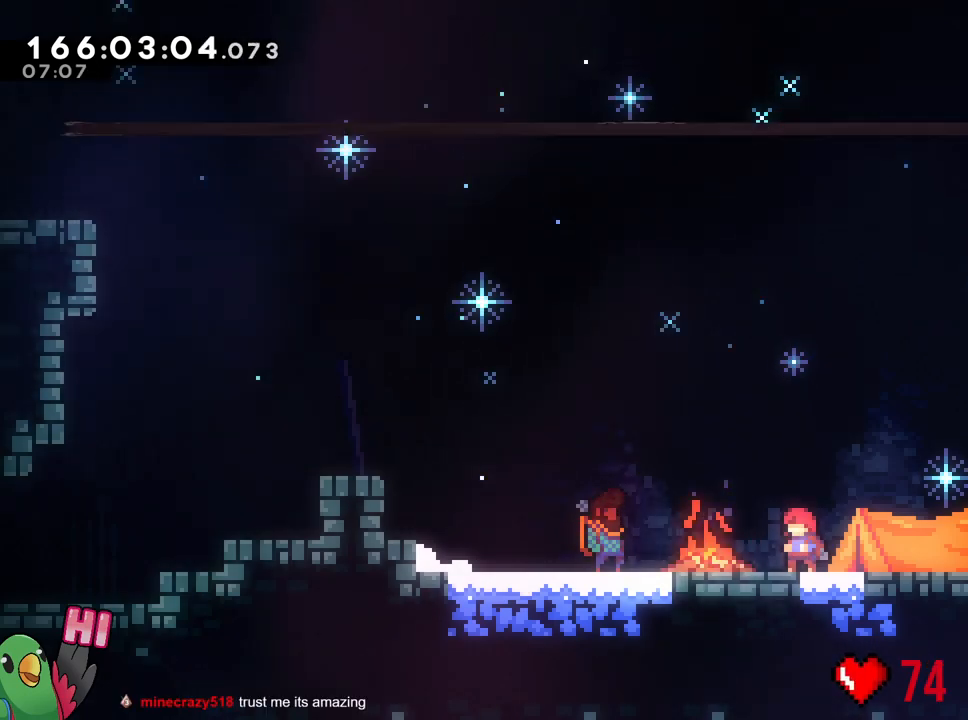
{"buttons": [], "left_stick": "center", "right_stick": "center", "events": []}
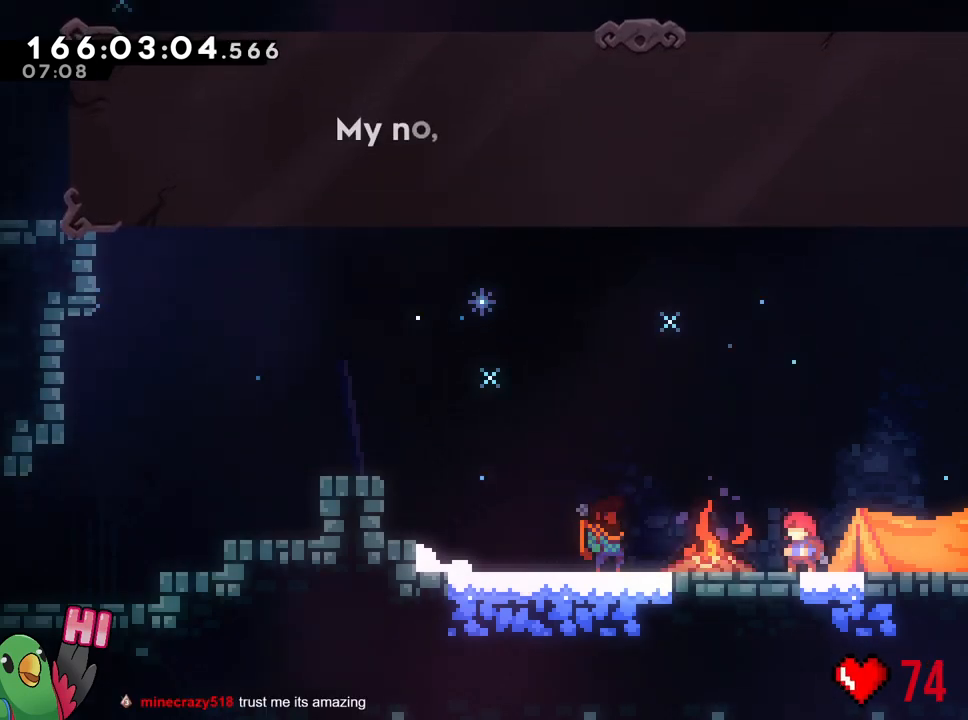
{"buttons": [], "left_stick": "center", "right_stick": "center", "events": []}
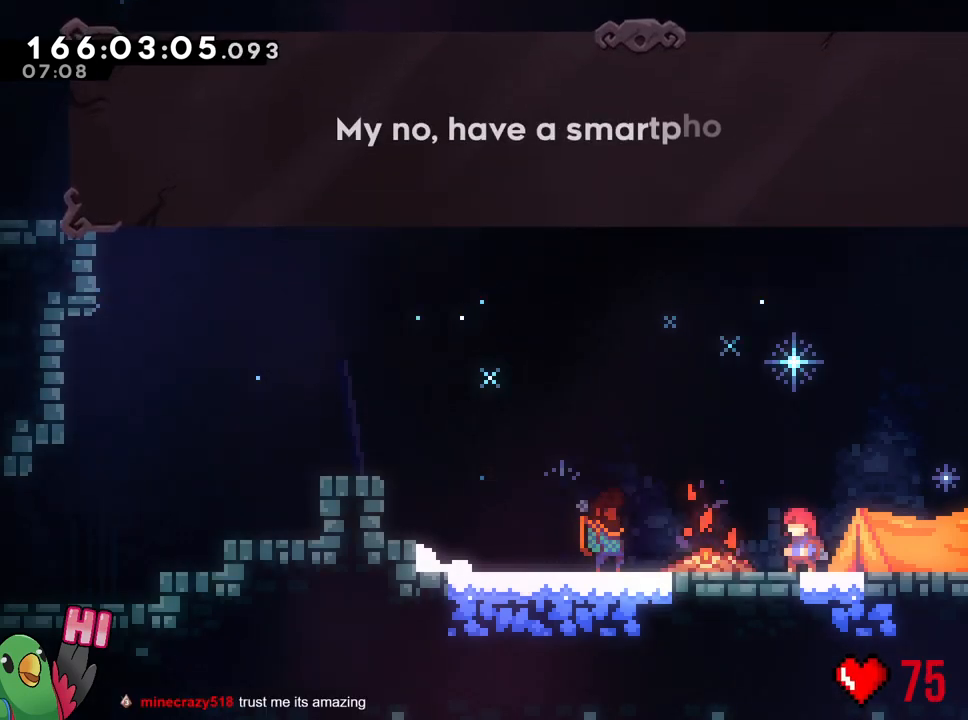
{"buttons": [], "left_stick": "center", "right_stick": "center", "events": []}
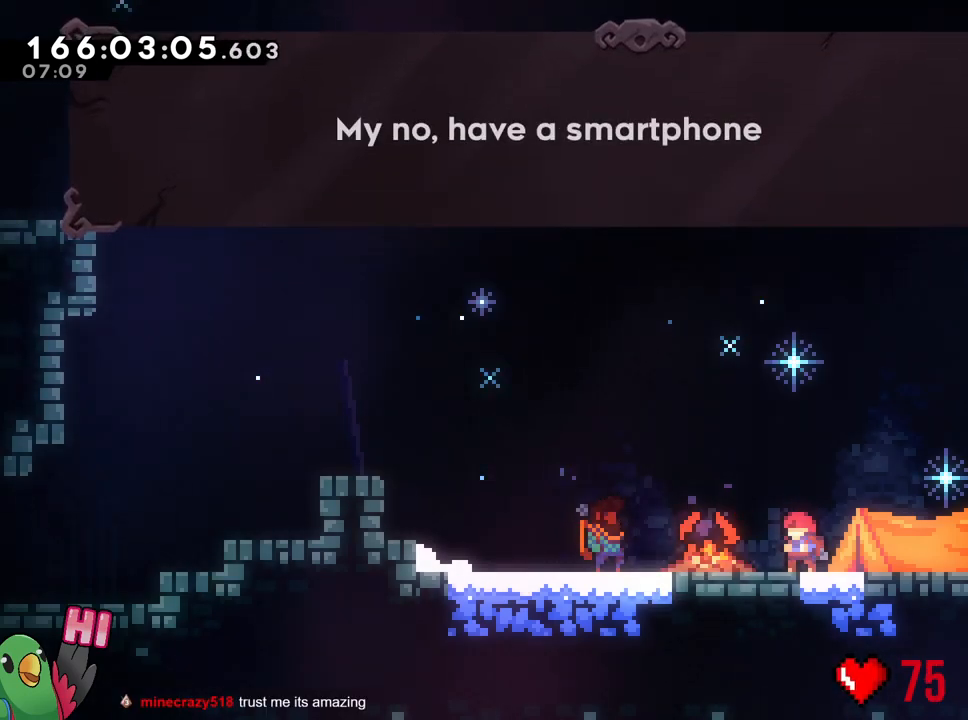
{"buttons": [], "left_stick": "center", "right_stick": "center", "events": []}
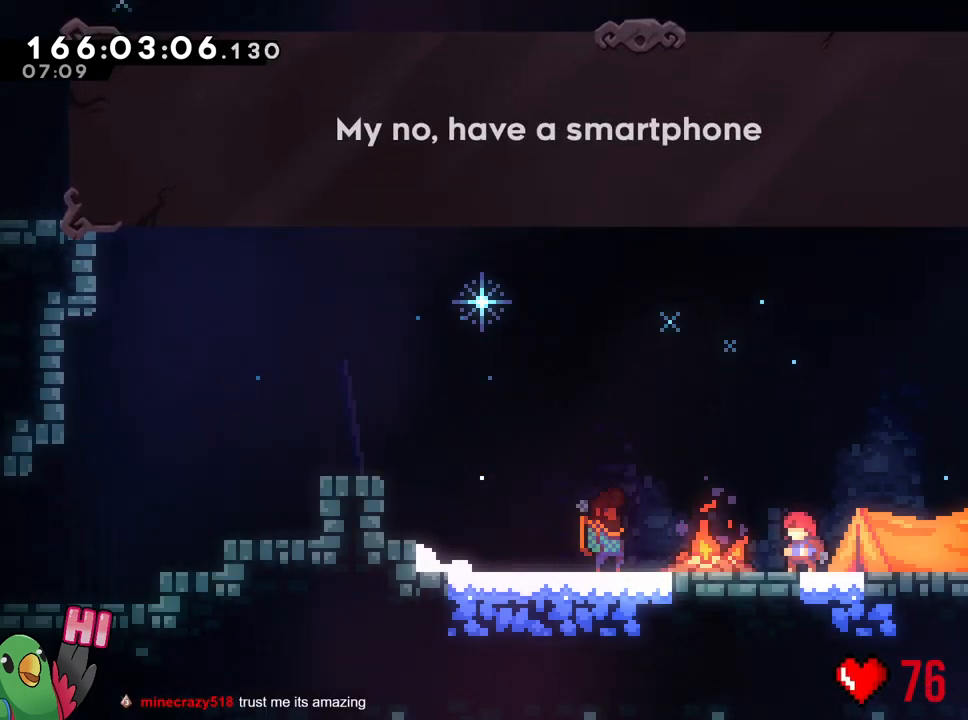
{"buttons": [], "left_stick": "center", "right_stick": "center", "events": [[317, "B", "down"], [468, "B", "up"]]}
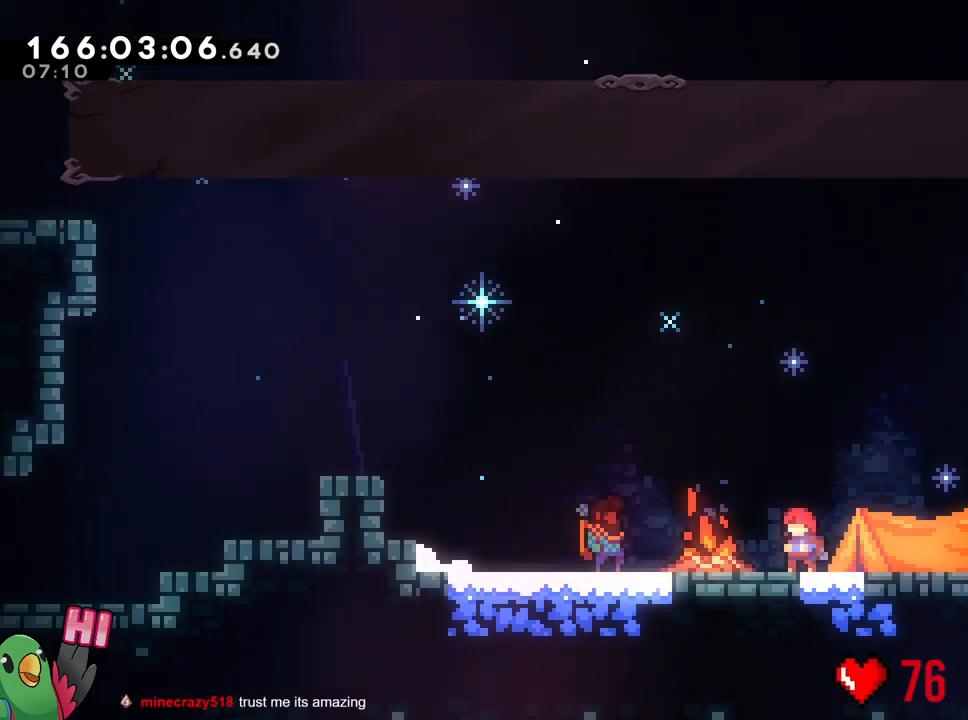
{"buttons": [], "left_stick": "center", "right_stick": "center", "events": []}
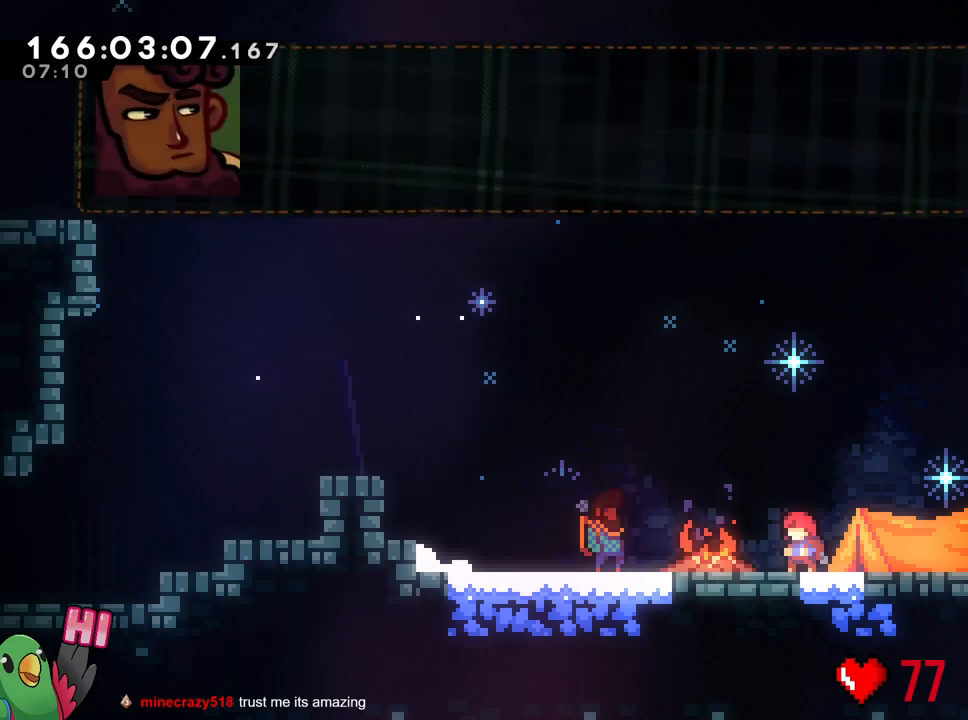
{"buttons": [], "left_stick": "center", "right_stick": "center", "events": []}
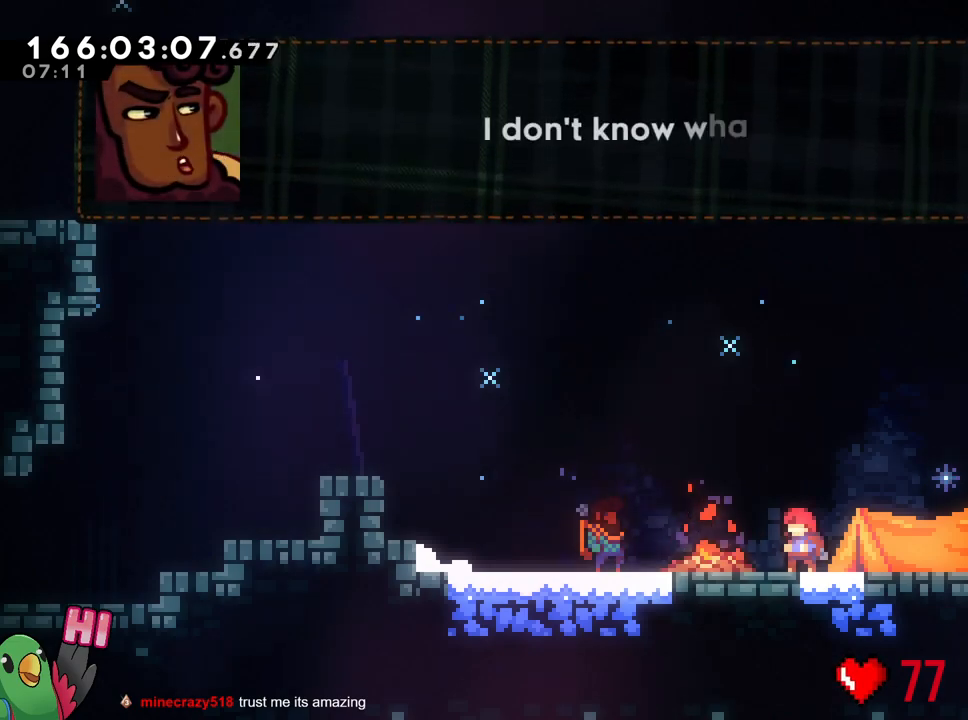
{"buttons": [], "left_stick": "center", "right_stick": "center", "events": []}
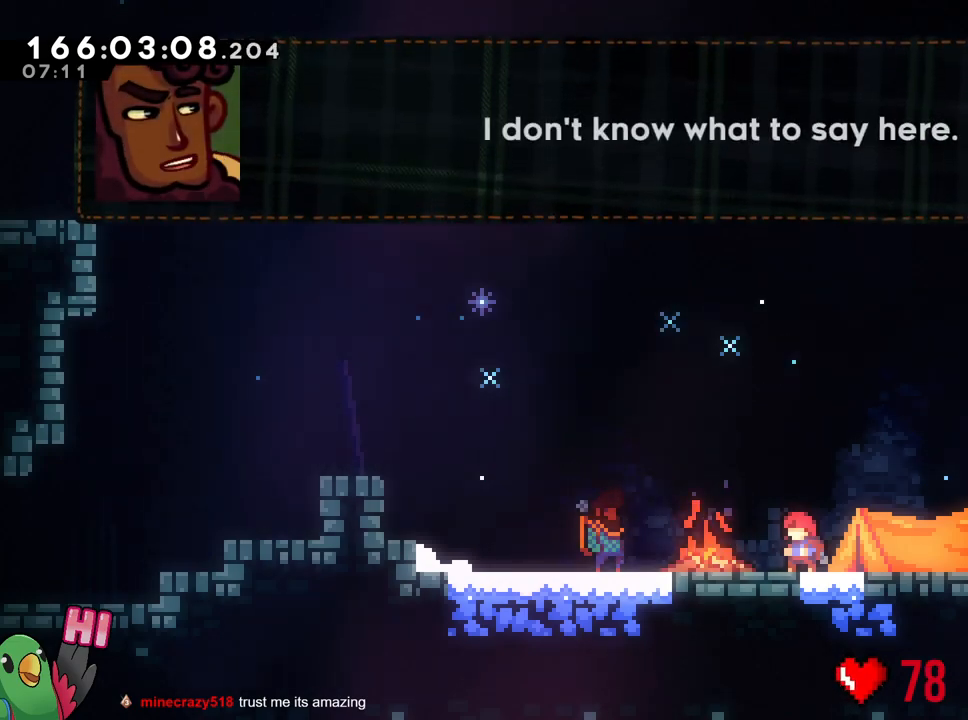
{"buttons": [], "left_stick": "center", "right_stick": "center", "events": []}
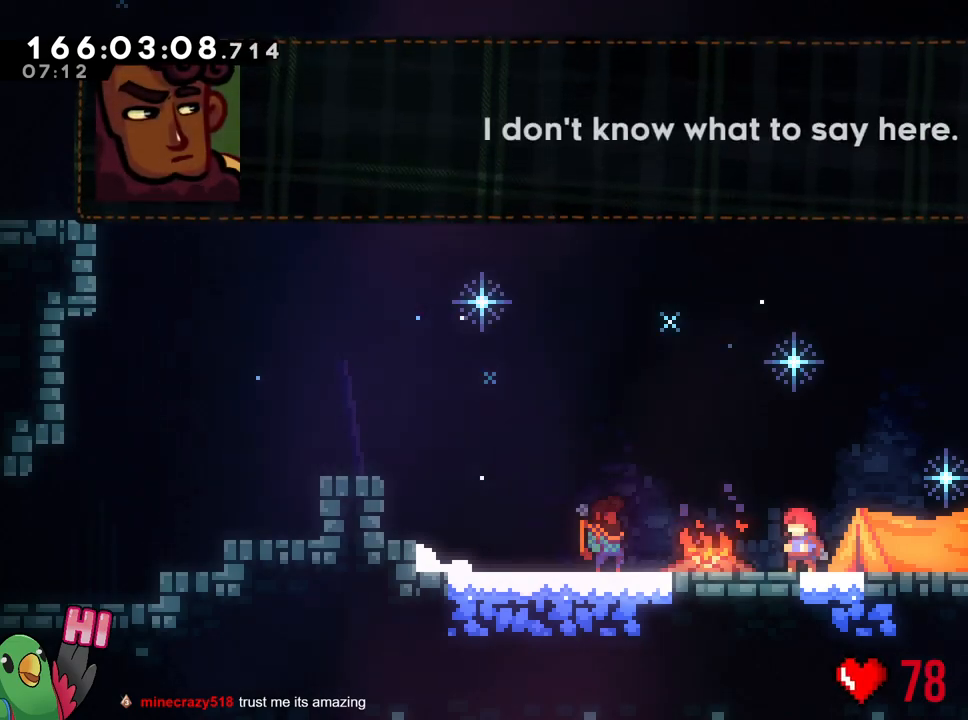
{"buttons": [], "left_stick": "center", "right_stick": "center", "events": [[50, "B", "down"], [183, "B", "up"]]}
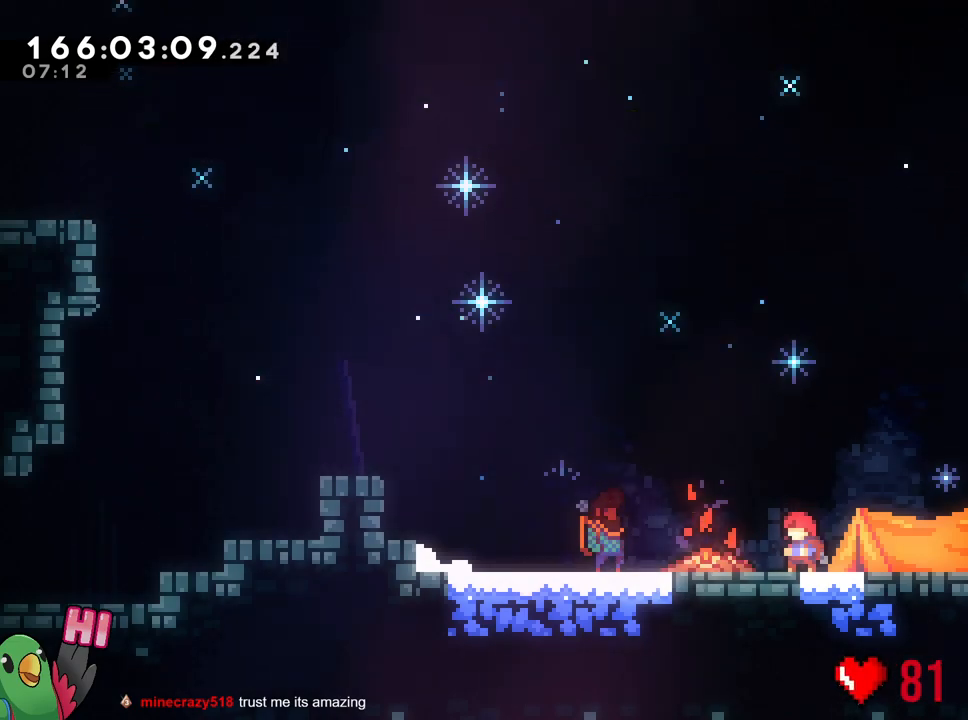
{"buttons": [], "left_stick": "center", "right_stick": "center", "events": []}
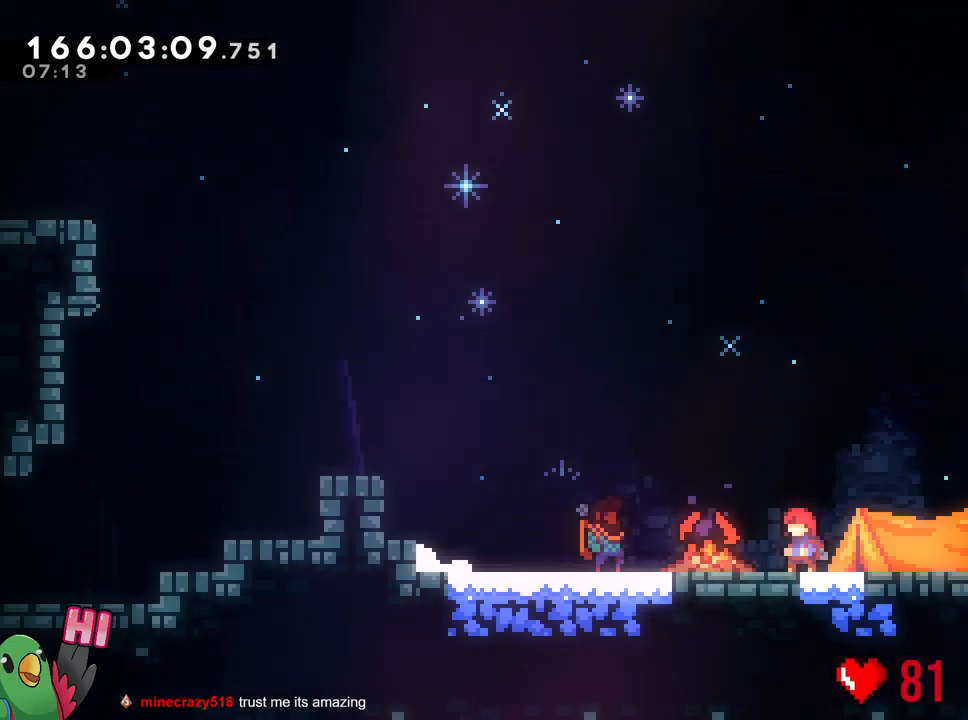
{"buttons": [], "left_stick": "center", "right_stick": "center", "events": []}
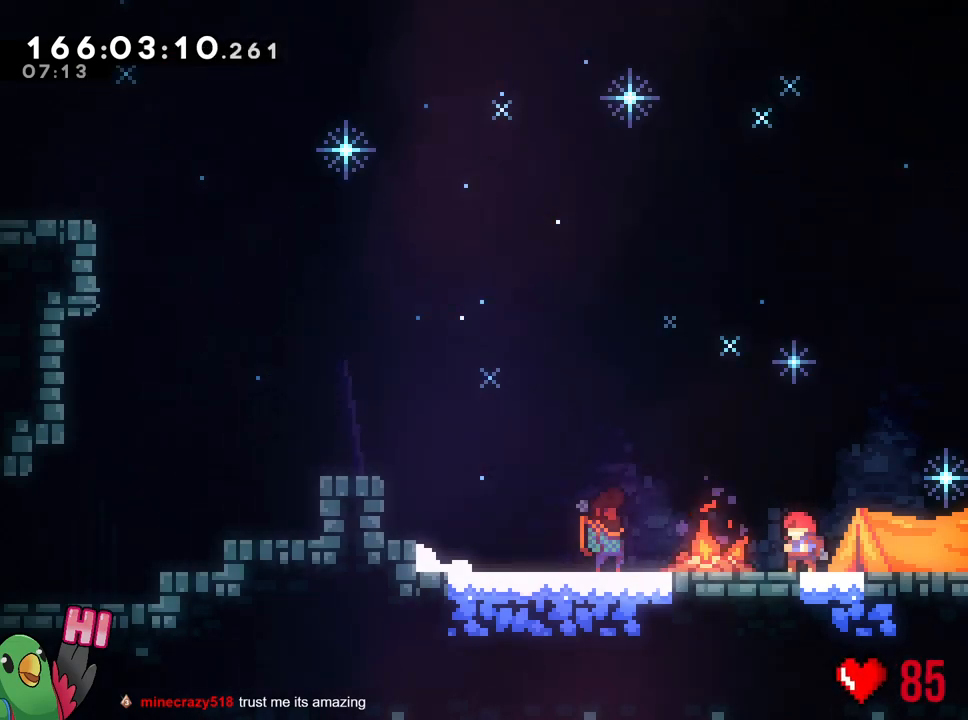
{"buttons": ["Y"], "left_stick": "center", "right_stick": "center", "events": [[317, "Y", "down"]]}
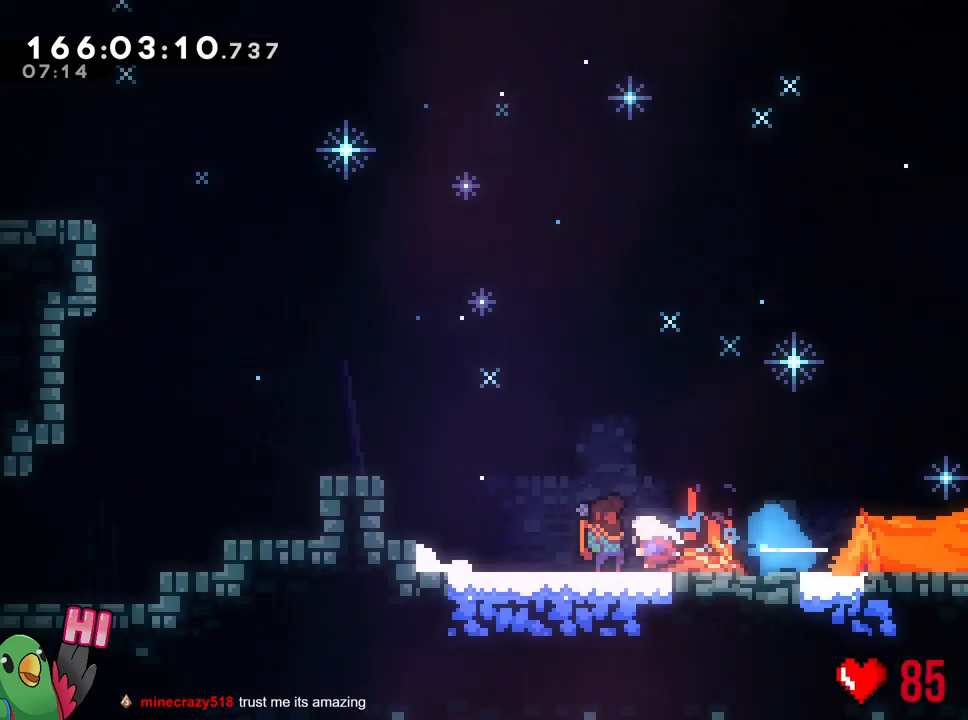
{"buttons": [], "left_stick": "center", "right_stick": "center", "events": [[17, "Y", "up"]]}
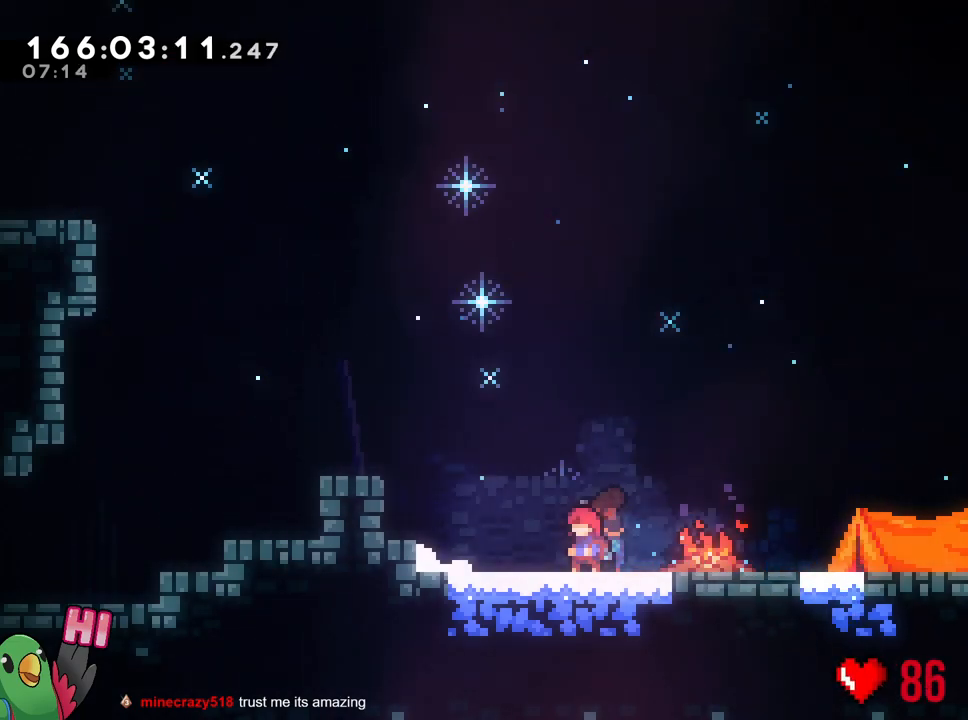
{"buttons": [], "left_stick": "center", "right_stick": "center", "events": []}
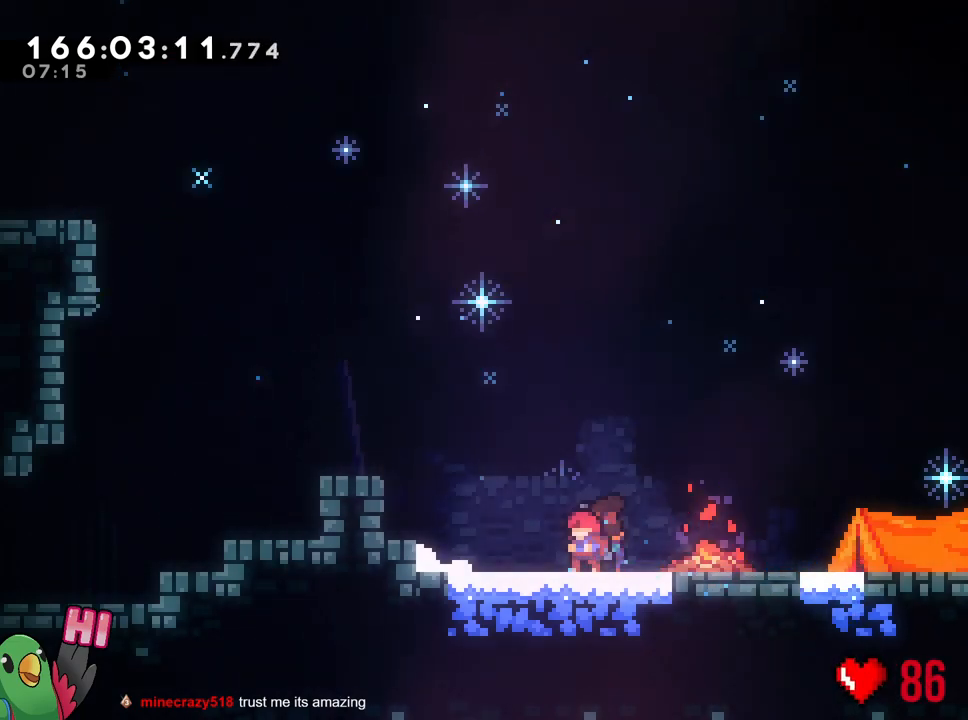
{"buttons": ["Y"], "left_stick": "up-left", "right_stick": "center", "events": [[317, "left_stick", "up-left"], [384, "Y", "down"]]}
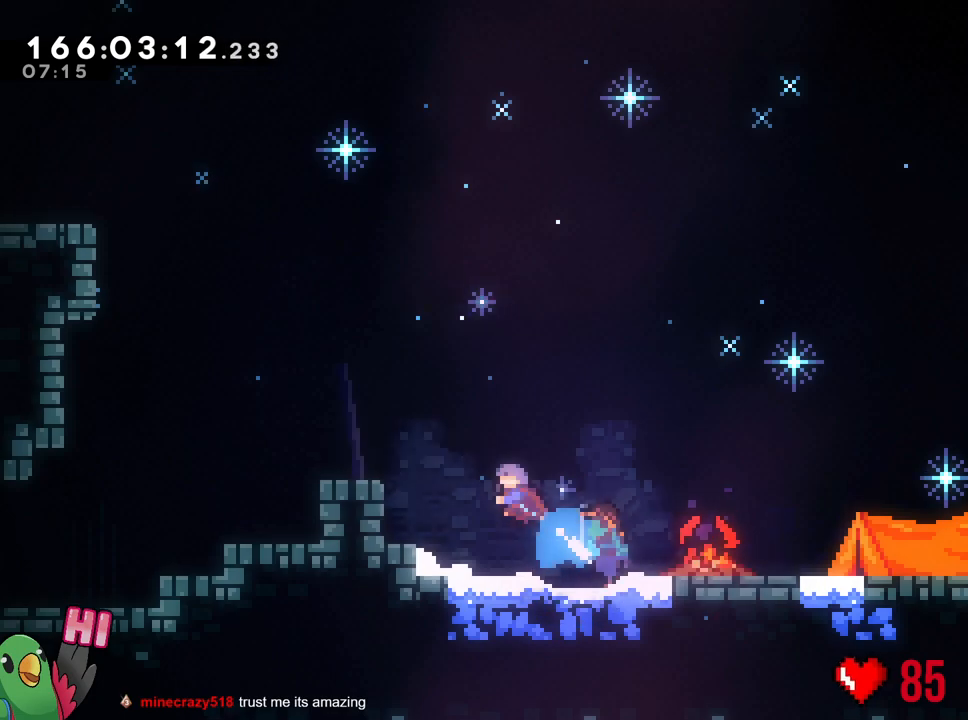
{"buttons": [], "left_stick": "center", "right_stick": "center", "events": [[33, "Y", "up"], [283, "left_stick", "center"]]}